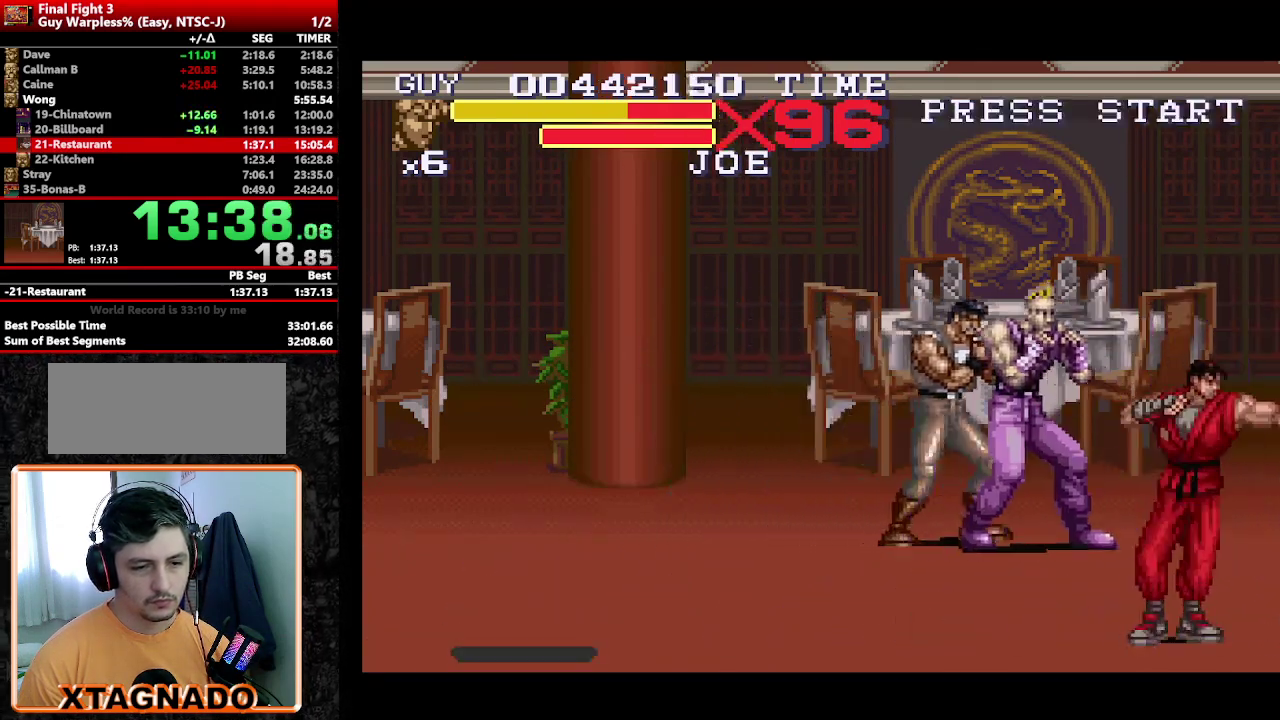
Gameplay with a controller (Nintendo layout); each line is a JSON object with the inputs held at the frame after it. "events" lists button and stick changes between this image and that frame as [ms after this image, input, new state], when the widget could be followed in between. Not read: L3 R3.
{"buttons": ["Y"], "events": [[67, "DPAD_RIGHT", "down"], [117, "DPAD_UP", "down"], [200, "DPAD_RIGHT", "up"], [250, "DPAD_LEFT", "down"], [333, "Y", "down"], [383, "DPAD_LEFT", "up"], [433, "DPAD_UP", "up"], [433, "Y", "up"], [483, "Y", "down"]]}
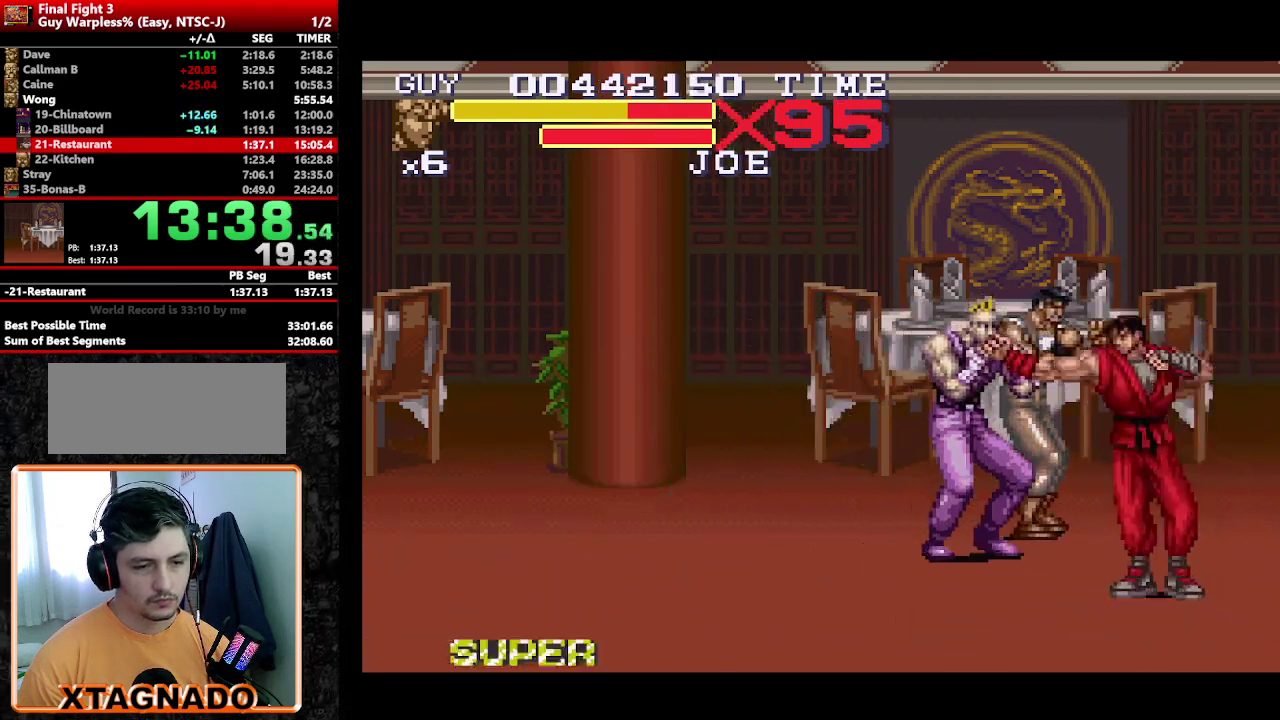
{"buttons": ["DPAD_UP"], "events": [[33, "Y", "up"], [217, "DPAD_LEFT", "down"], [267, "DPAD_LEFT", "up"], [367, "DPAD_LEFT", "down"], [400, "DPAD_UP", "down"], [500, "DPAD_LEFT", "up"]]}
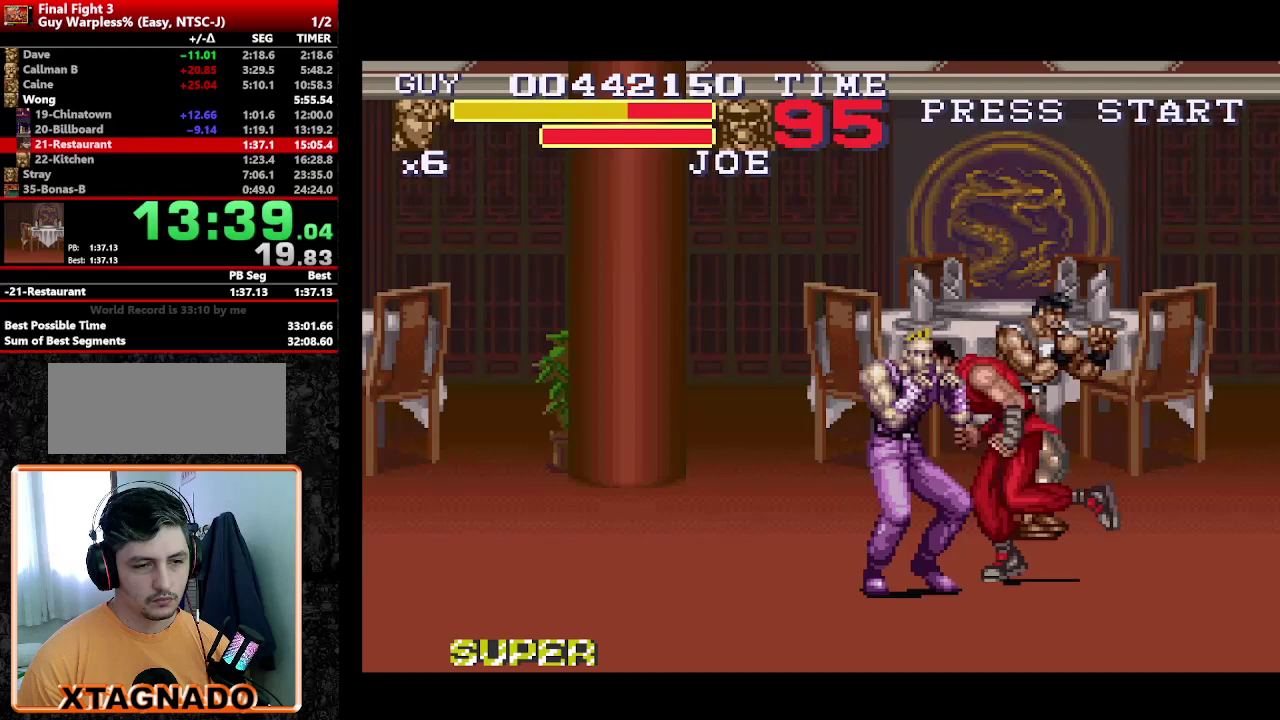
{"buttons": [], "events": [[83, "DPAD_UP", "up"], [183, "Y", "down"], [233, "Y", "up"], [283, "Y", "down"], [333, "Y", "up"]]}
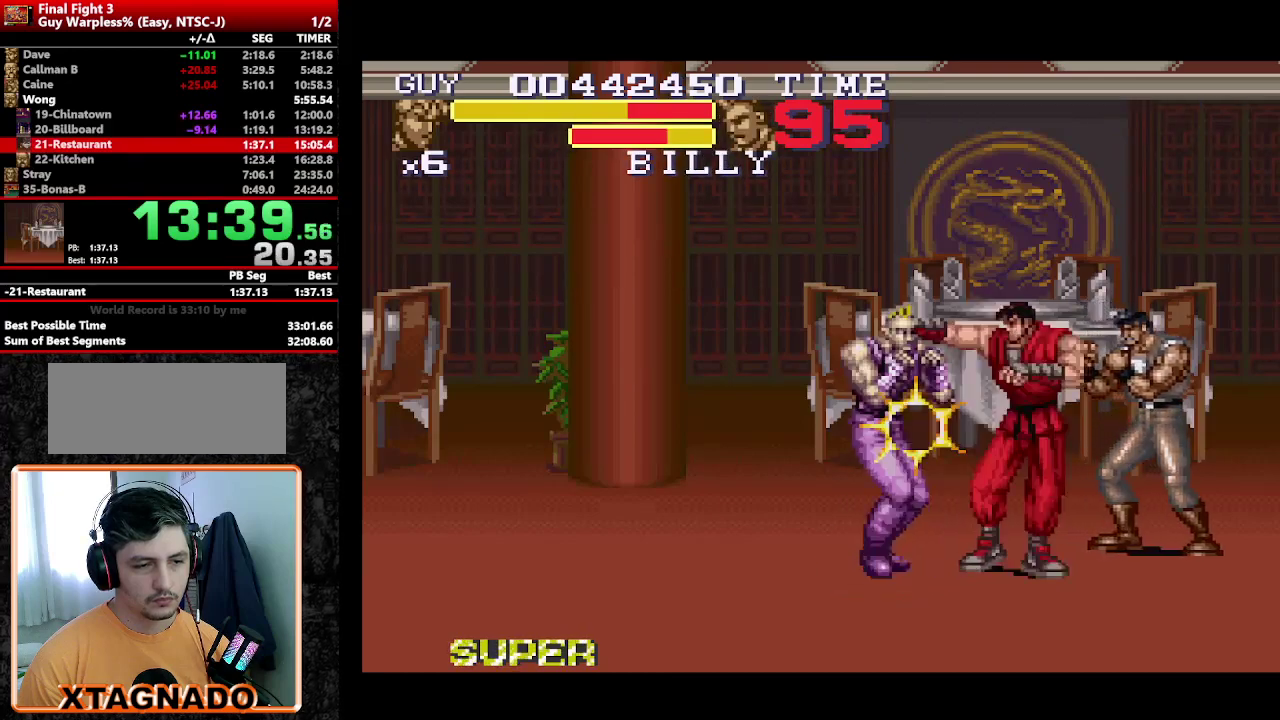
{"buttons": ["DPAD_RIGHT"], "events": [[300, "Y", "down"], [383, "Y", "up"], [433, "DPAD_RIGHT", "down"]]}
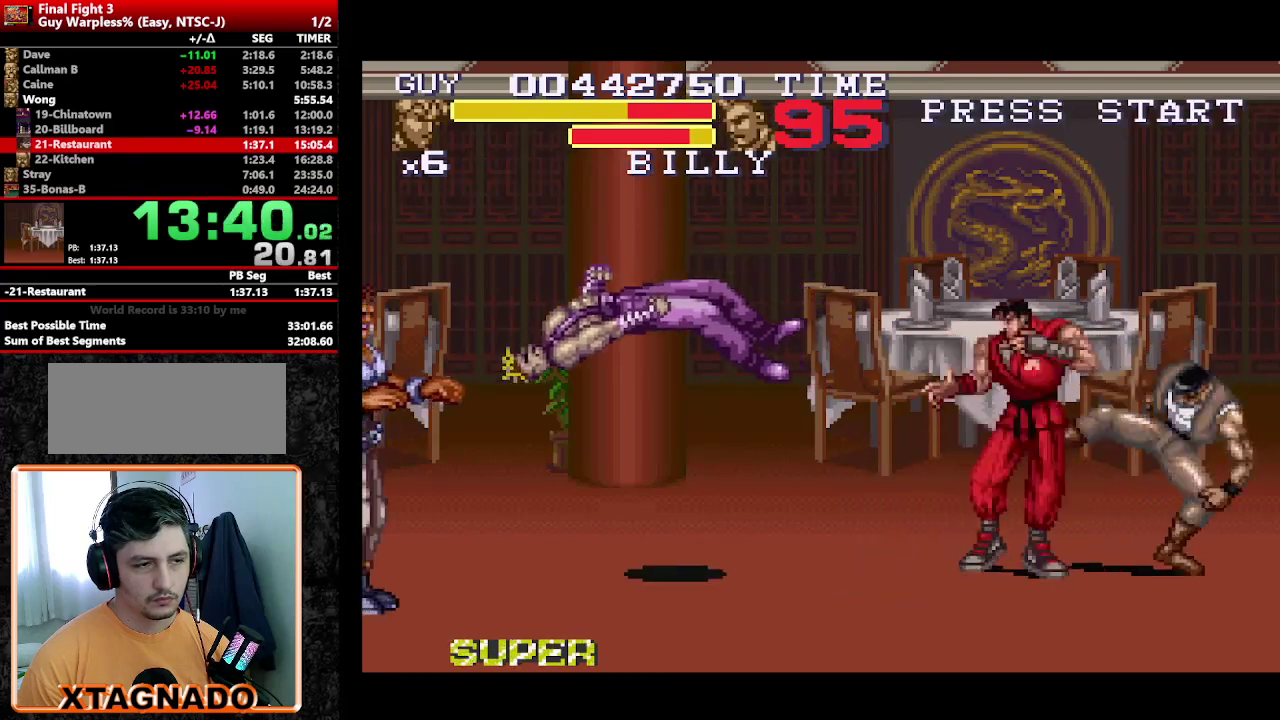
{"buttons": [], "events": [[133, "Y", "down"], [217, "DPAD_RIGHT", "up"], [217, "Y", "up"], [267, "Y", "down"], [350, "Y", "up"], [450, "Y", "down"], [500, "Y", "up"]]}
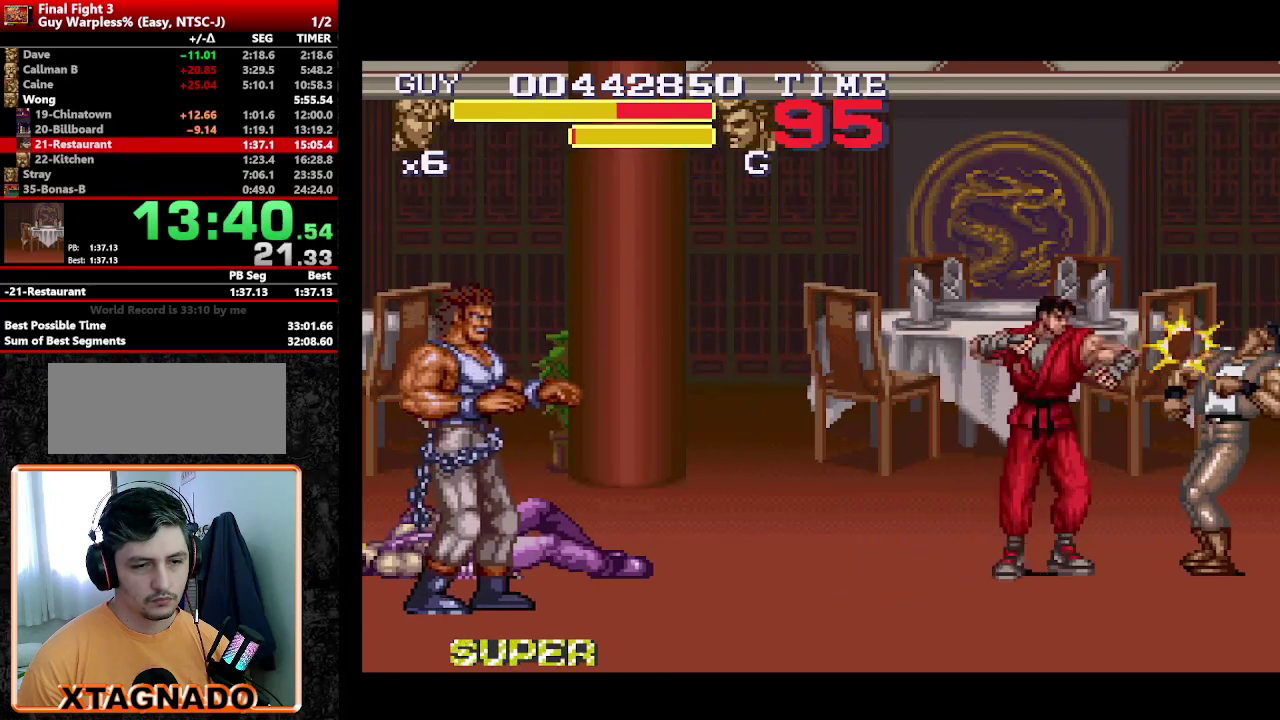
{"buttons": [], "events": [[183, "DPAD_RIGHT", "down"], [233, "DPAD_RIGHT", "up"], [283, "DPAD_RIGHT", "down"], [383, "DPAD_RIGHT", "up"], [383, "Y", "down"], [467, "Y", "up"]]}
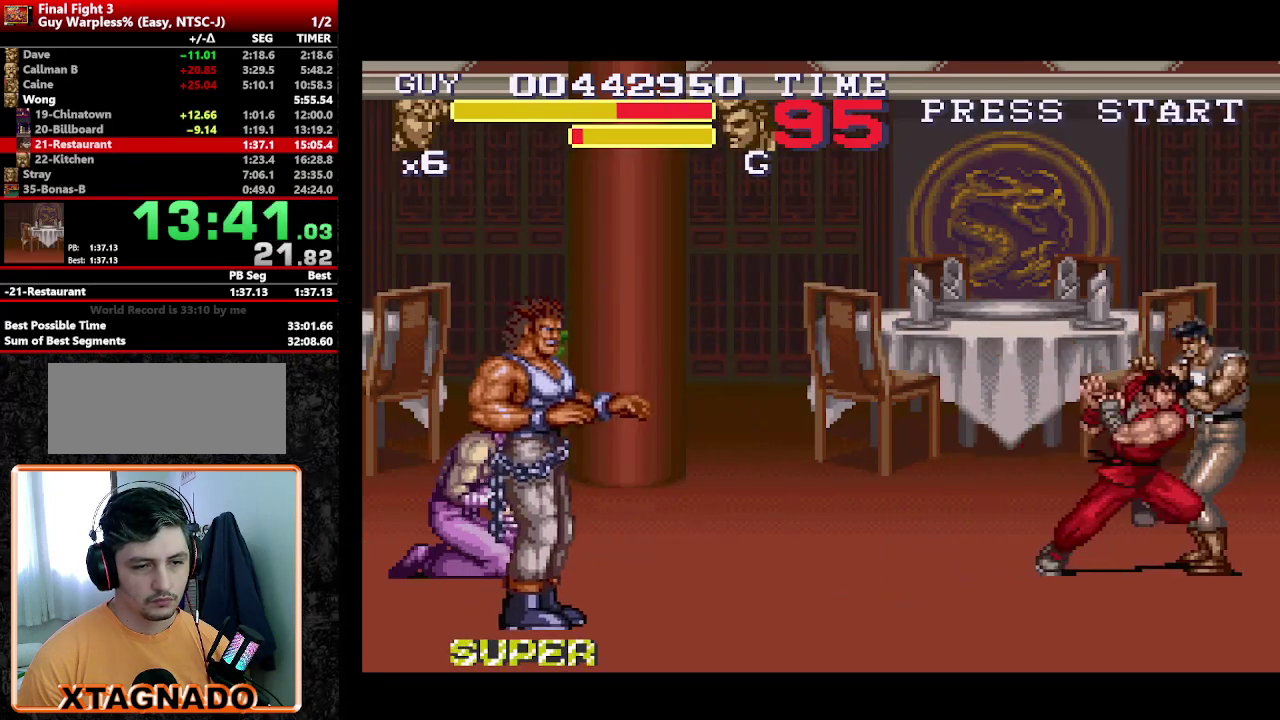
{"buttons": [], "events": [[100, "Y", "down"], [200, "Y", "up"], [250, "Y", "down"], [300, "Y", "up"], [383, "DPAD_RIGHT", "down"], [483, "DPAD_RIGHT", "up"]]}
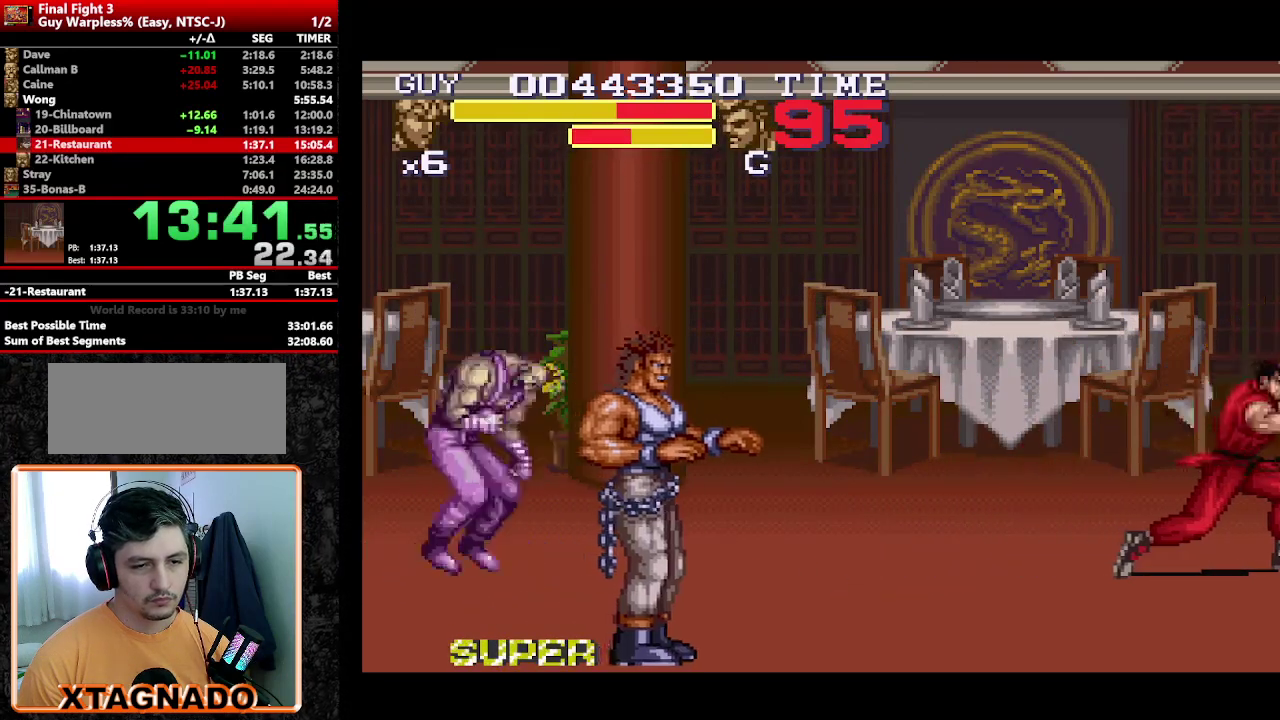
{"buttons": [], "events": [[33, "DPAD_RIGHT", "down"], [67, "Y", "down"], [117, "DPAD_RIGHT", "up"], [117, "Y", "up"], [167, "Y", "down"], [217, "Y", "up"], [317, "Y", "down"], [450, "Y", "up"]]}
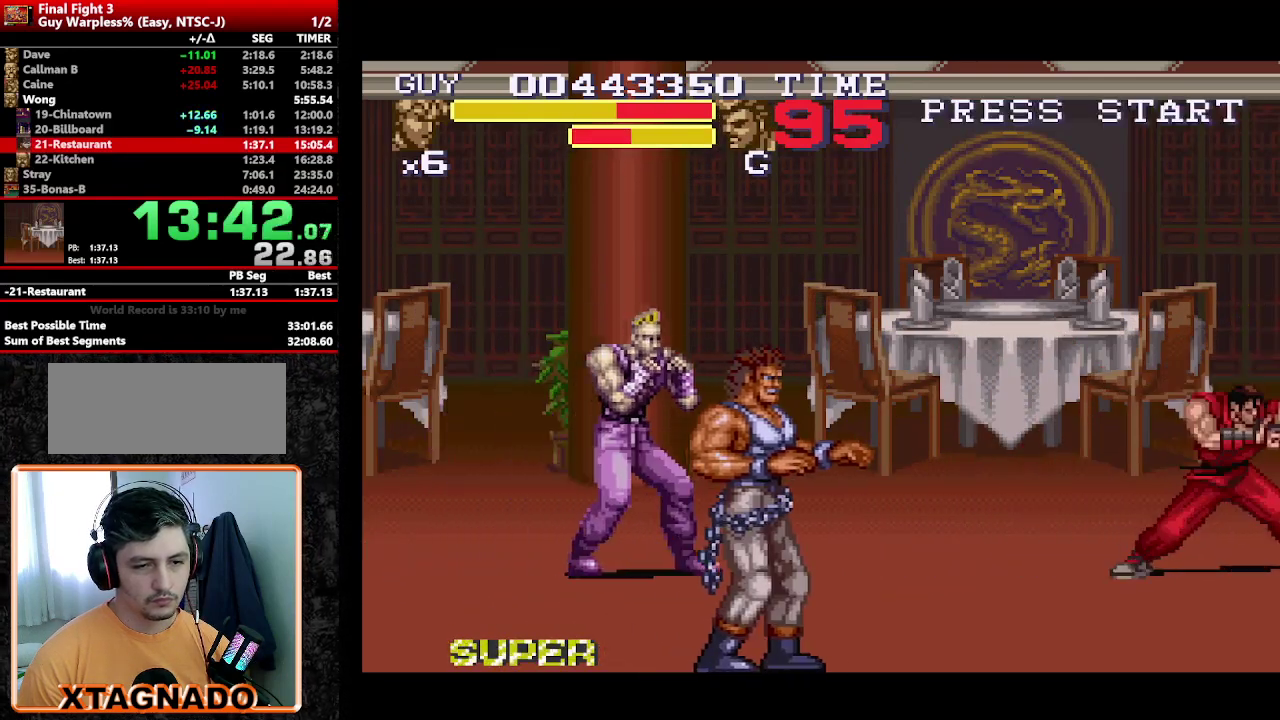
{"buttons": [], "events": [[50, "Y", "down"], [233, "Y", "up"], [383, "Y", "down"], [433, "Y", "up"]]}
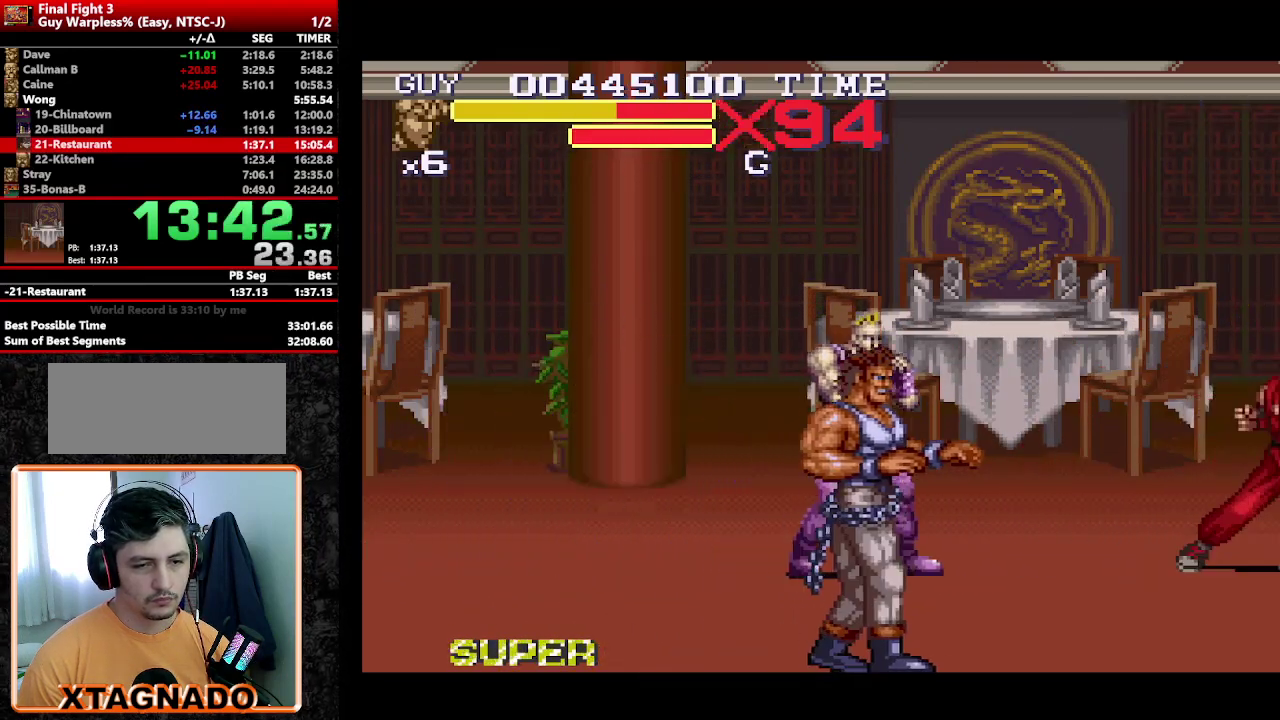
{"buttons": ["DPAD_LEFT"], "events": [[33, "Y", "down"], [83, "Y", "up"], [317, "DPAD_LEFT", "down"]]}
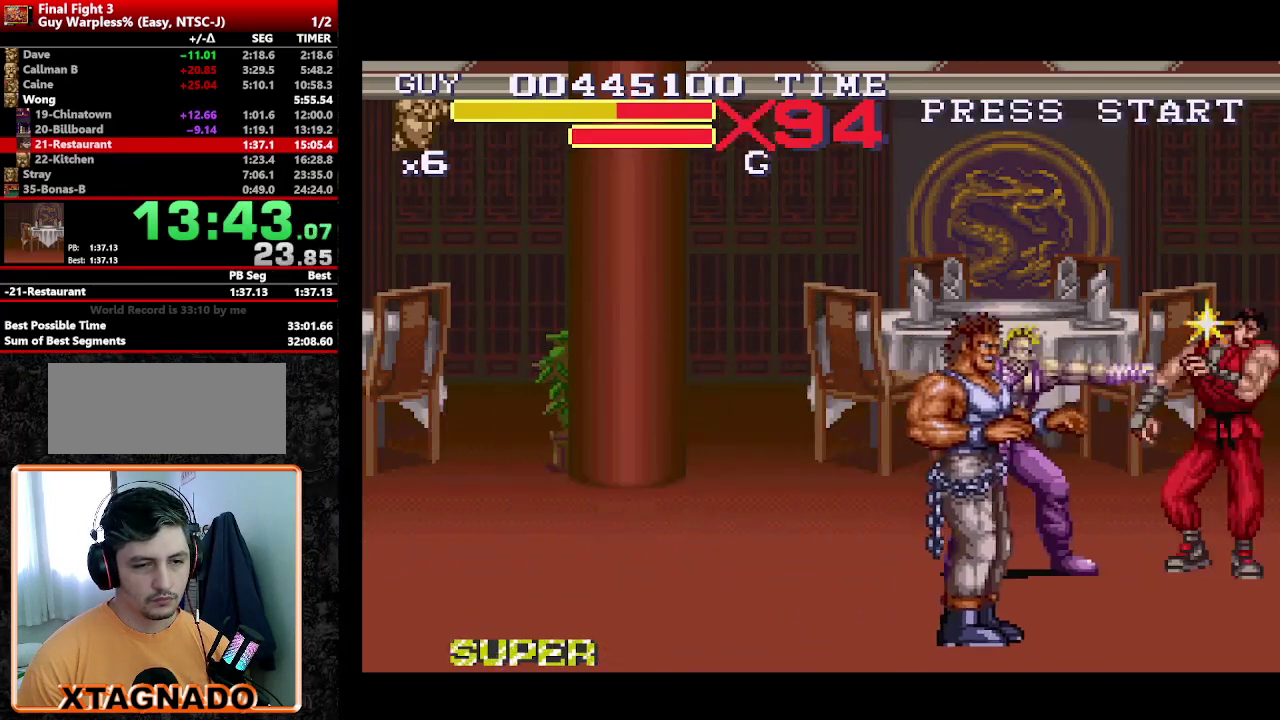
{"buttons": [], "events": [[33, "DPAD_UP", "down"], [33, "Y", "down"], [83, "DPAD_UP", "up"], [133, "Y", "up"], [183, "Y", "down"], [233, "DPAD_LEFT", "up"], [233, "Y", "up"], [283, "Y", "down"], [383, "Y", "up"]]}
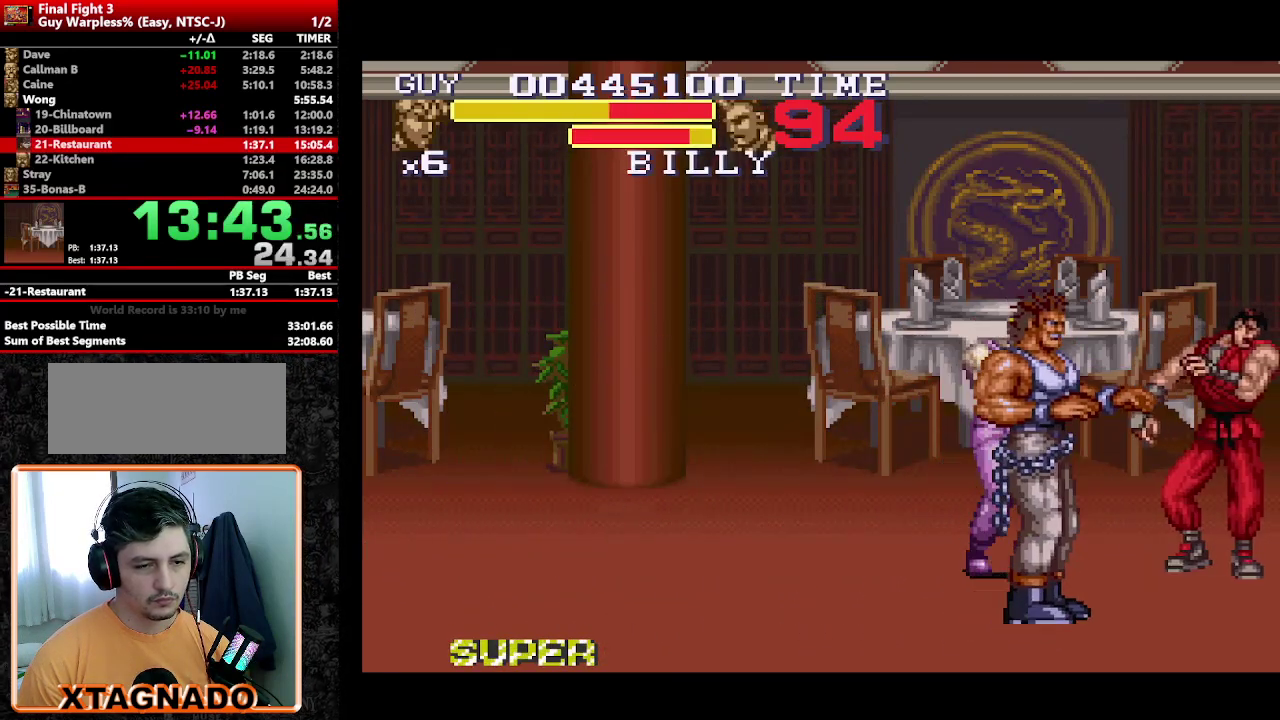
{"buttons": [], "events": [[67, "Y", "down"], [117, "Y", "up"], [150, "Y", "down"], [250, "Y", "up"], [283, "Y", "down"], [333, "Y", "up"], [433, "Y", "down"], [483, "Y", "up"]]}
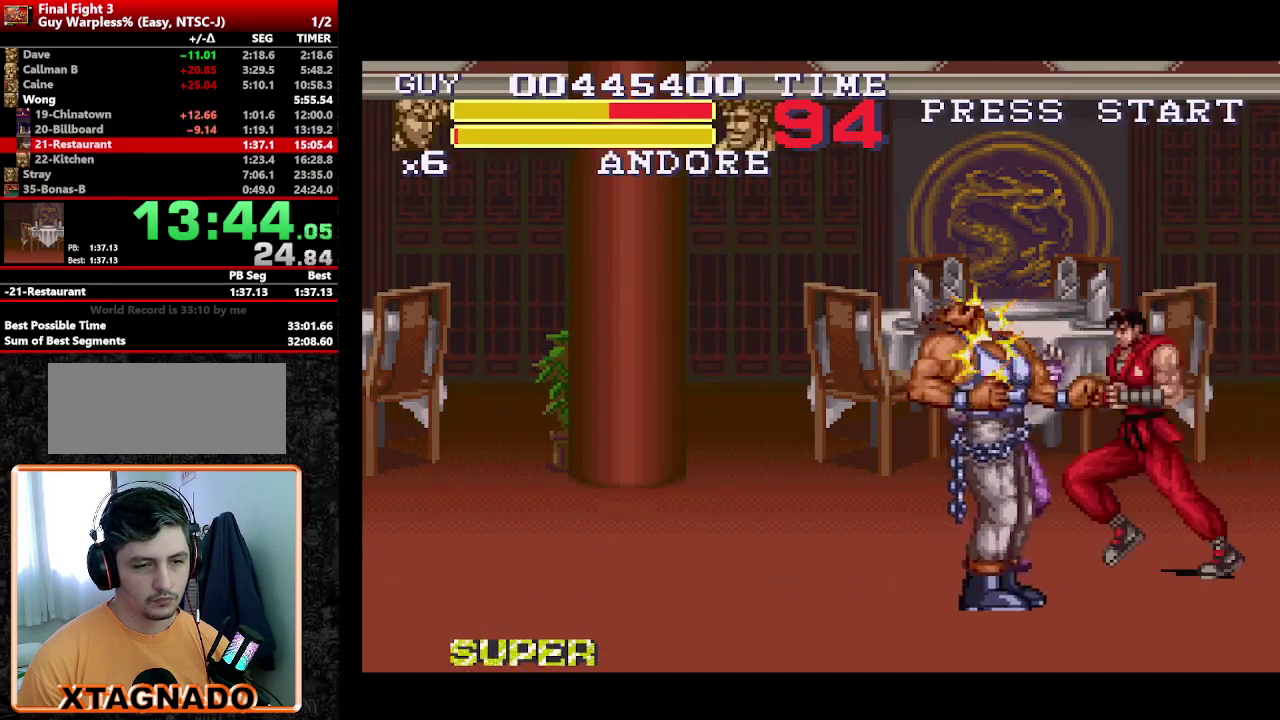
{"buttons": ["Y", "DPAD_LEFT"], "events": [[17, "Y", "down"], [67, "Y", "up"], [167, "DPAD_LEFT", "down"], [217, "DPAD_LEFT", "up"], [300, "DPAD_LEFT", "down"], [400, "DPAD_LEFT", "up"], [450, "DPAD_LEFT", "down"], [500, "Y", "down"]]}
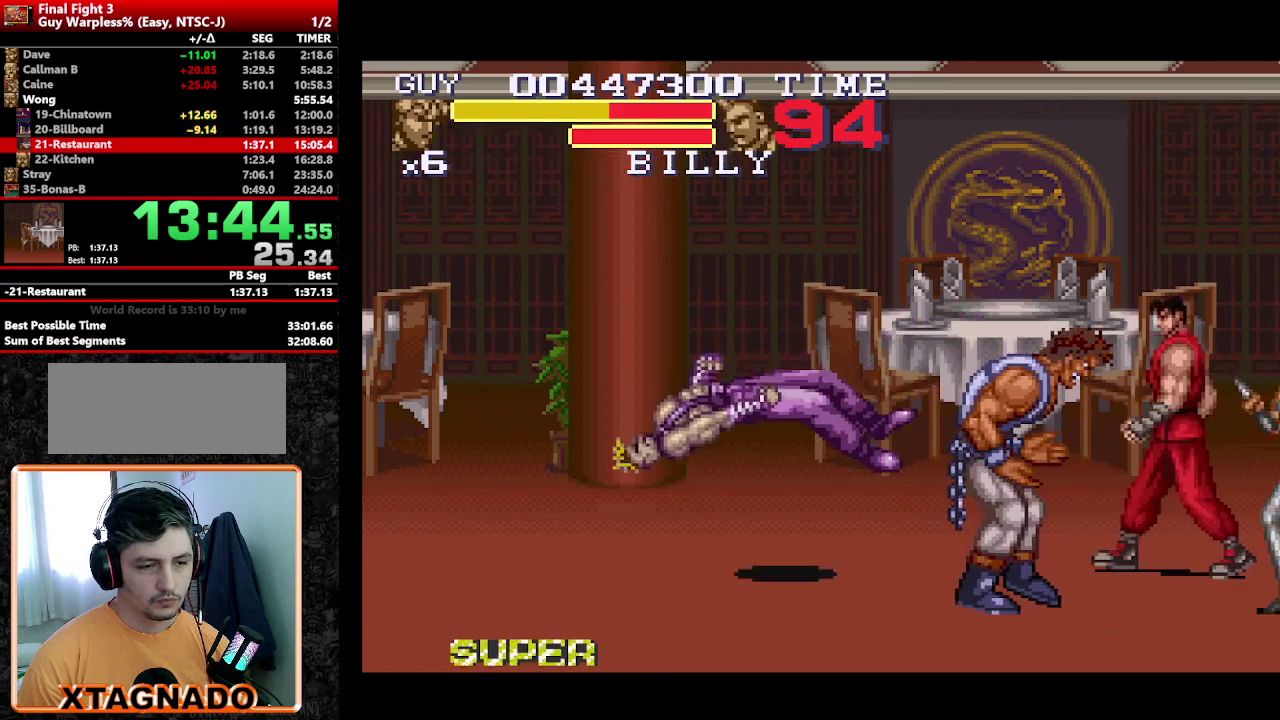
{"buttons": [], "events": [[33, "Y", "up"], [83, "DPAD_LEFT", "up"], [133, "Y", "down"], [183, "Y", "up"], [317, "Y", "down"], [417, "Y", "up"]]}
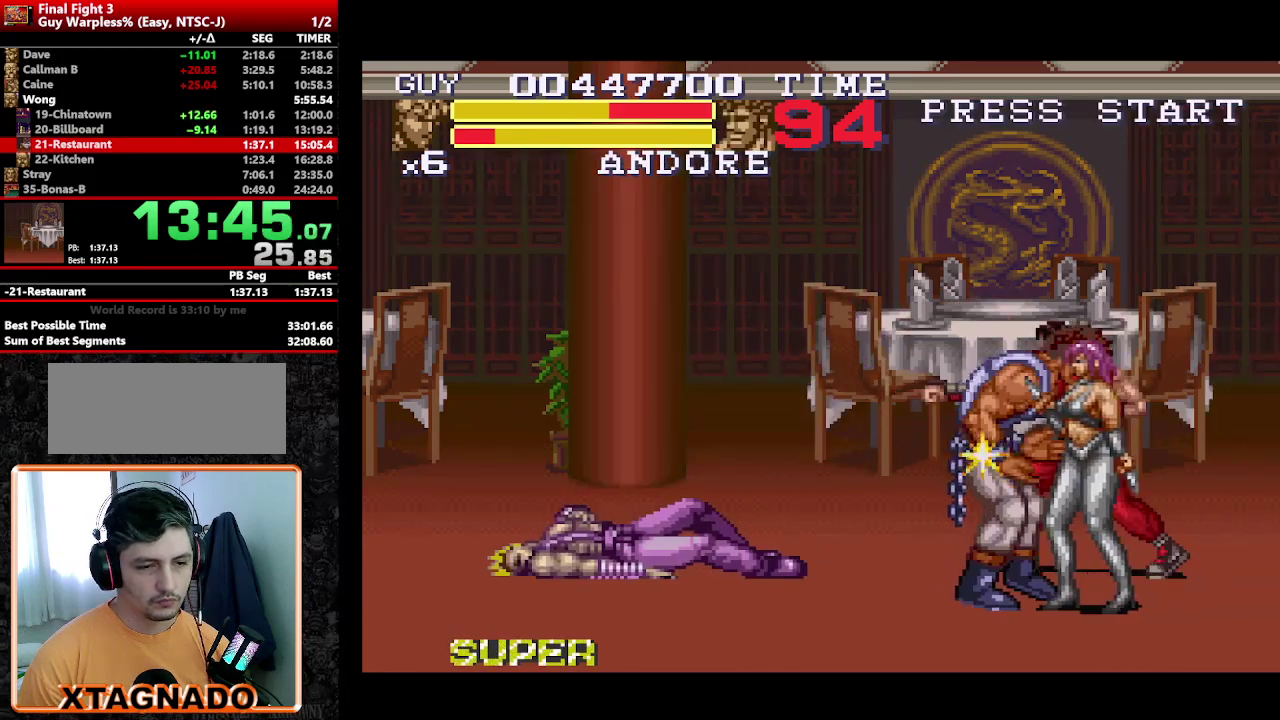
{"buttons": [], "events": [[17, "DPAD_LEFT", "down"], [100, "DPAD_LEFT", "up"], [150, "DPAD_LEFT", "down"], [250, "Y", "down"], [283, "DPAD_LEFT", "up"], [333, "Y", "up"], [383, "Y", "down"], [433, "Y", "up"]]}
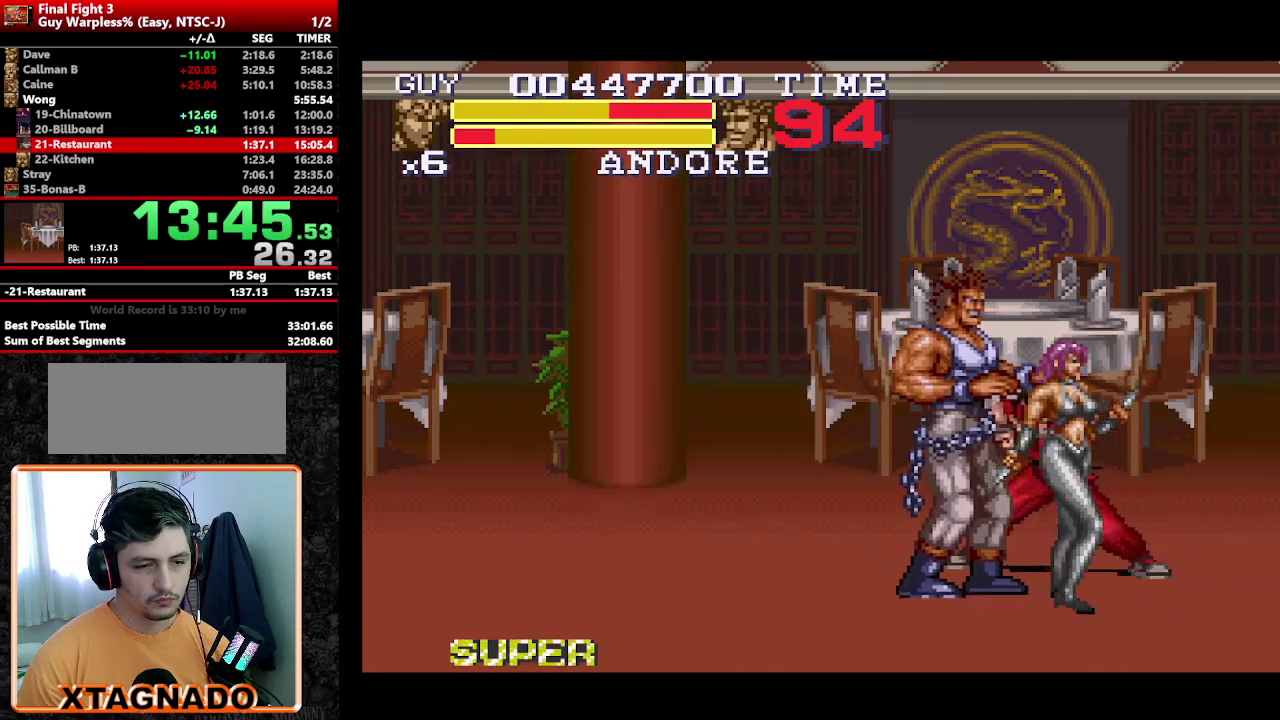
{"buttons": ["Y", "DPAD_LEFT"], "events": [[117, "Y", "down"], [217, "Y", "up"], [267, "DPAD_LEFT", "down"], [317, "DPAD_LEFT", "up"], [400, "DPAD_LEFT", "down"], [500, "Y", "down"]]}
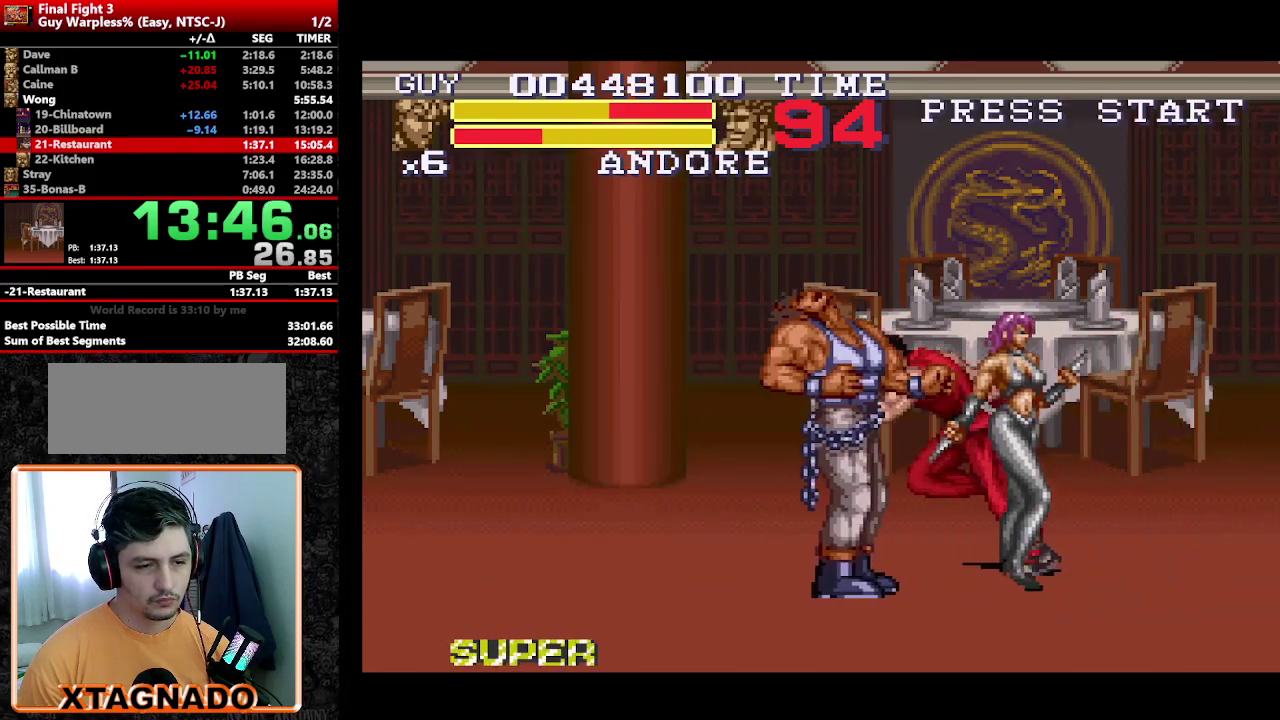
{"buttons": ["DPAD_LEFT"], "events": [[50, "DPAD_LEFT", "up"], [183, "Y", "up"], [367, "Y", "down"], [467, "DPAD_LEFT", "down"], [467, "Y", "up"]]}
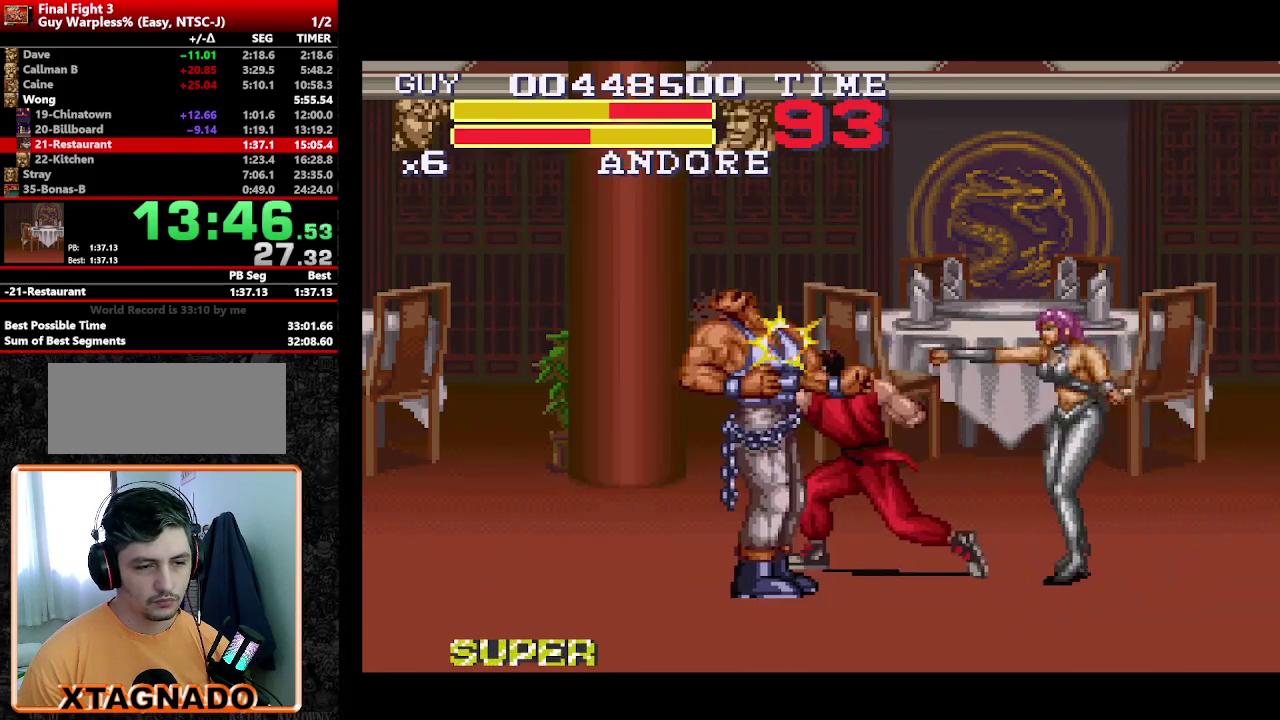
{"buttons": [], "events": [[67, "DPAD_LEFT", "up"], [150, "DPAD_LEFT", "down"], [250, "Y", "down"], [283, "DPAD_LEFT", "up"], [333, "Y", "up"], [383, "Y", "down"], [483, "Y", "up"]]}
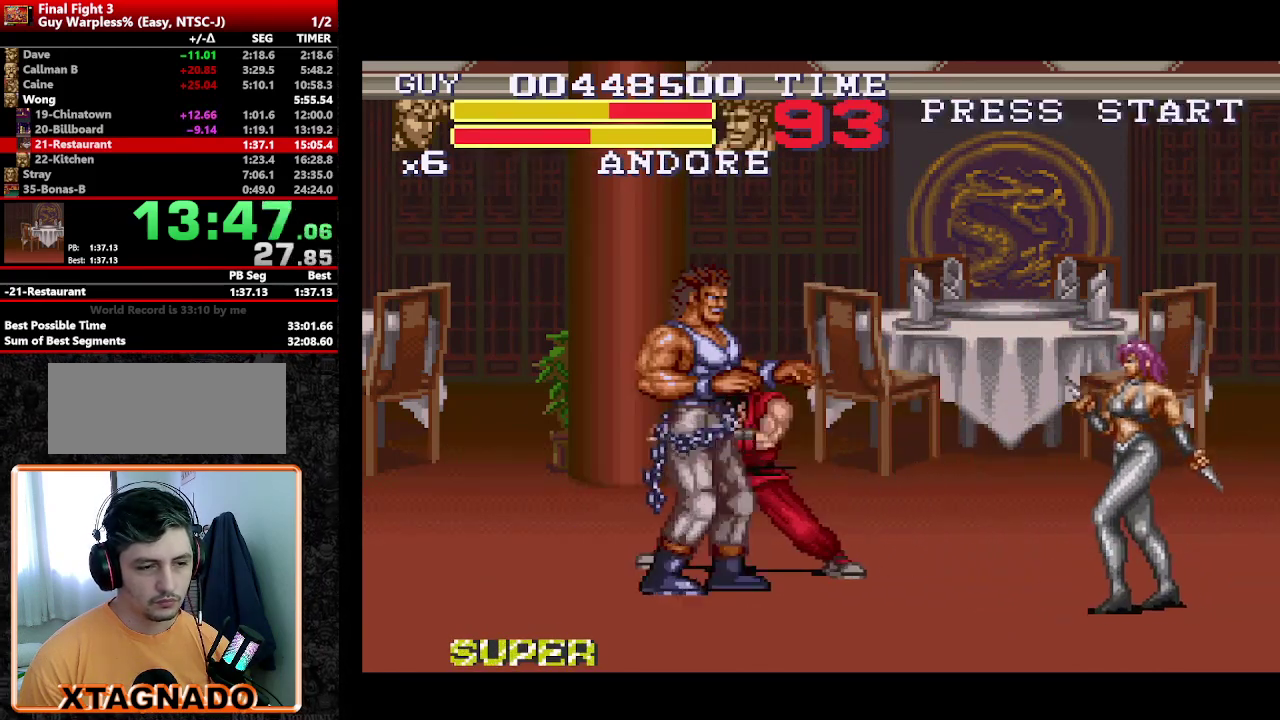
{"buttons": ["Y"], "events": [[117, "Y", "down"], [167, "Y", "up"], [317, "DPAD_LEFT", "down"], [500, "DPAD_LEFT", "up"], [500, "Y", "down"]]}
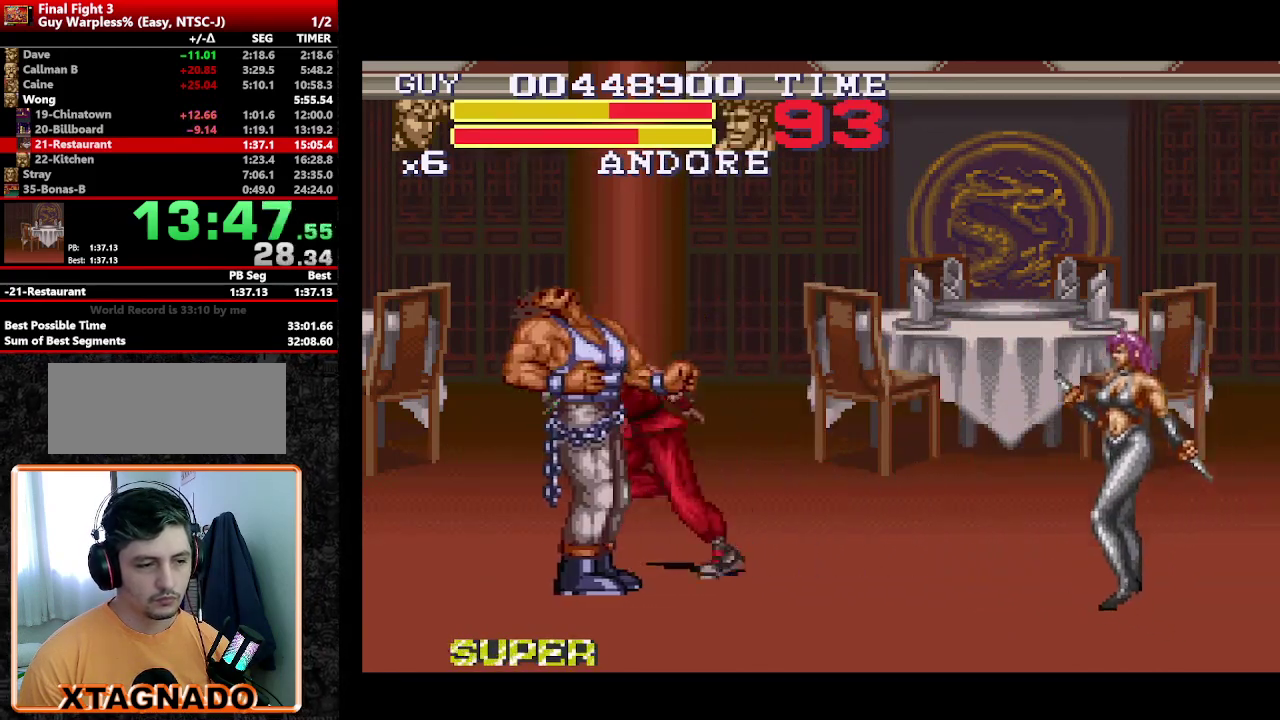
{"buttons": ["DPAD_LEFT"], "events": [[83, "Y", "up"], [133, "Y", "down"], [183, "Y", "up"], [283, "Y", "down"], [417, "Y", "up"], [467, "DPAD_LEFT", "down"]]}
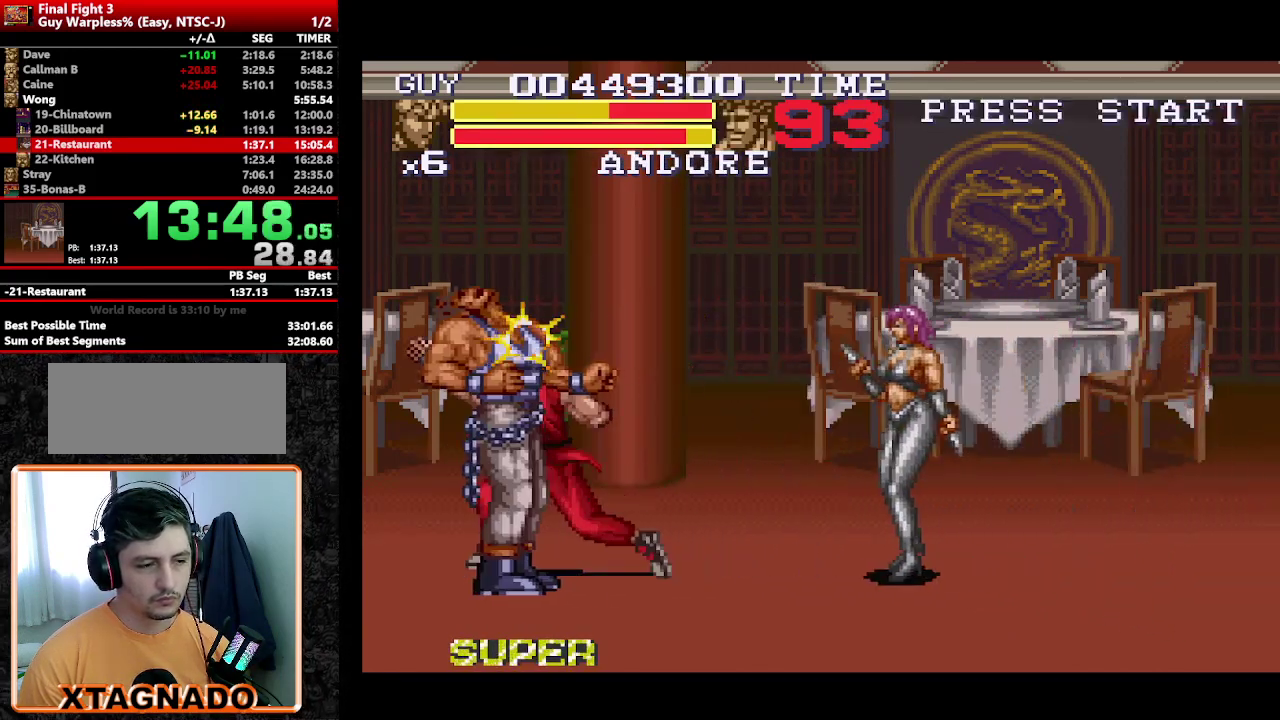
{"buttons": [], "events": [[17, "DPAD_LEFT", "up"], [67, "DPAD_LEFT", "down"], [150, "DPAD_LEFT", "up"], [200, "DPAD_LEFT", "down"], [200, "Y", "down"], [250, "DPAD_LEFT", "up"], [250, "Y", "up"], [383, "Y", "down"], [483, "Y", "up"]]}
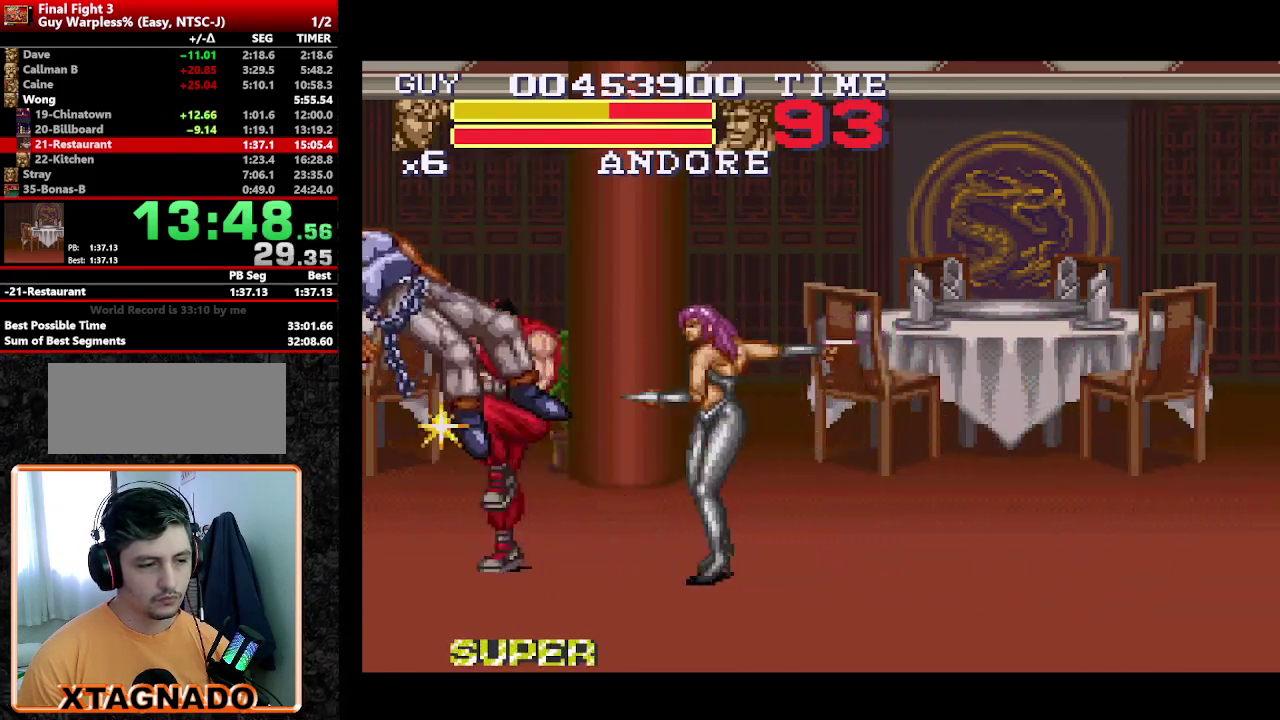
{"buttons": ["DPAD_RIGHT"], "events": [[33, "Y", "down"], [83, "Y", "up"], [167, "Y", "down"], [217, "Y", "up"], [267, "Y", "down"], [317, "Y", "up"], [400, "DPAD_RIGHT", "down"]]}
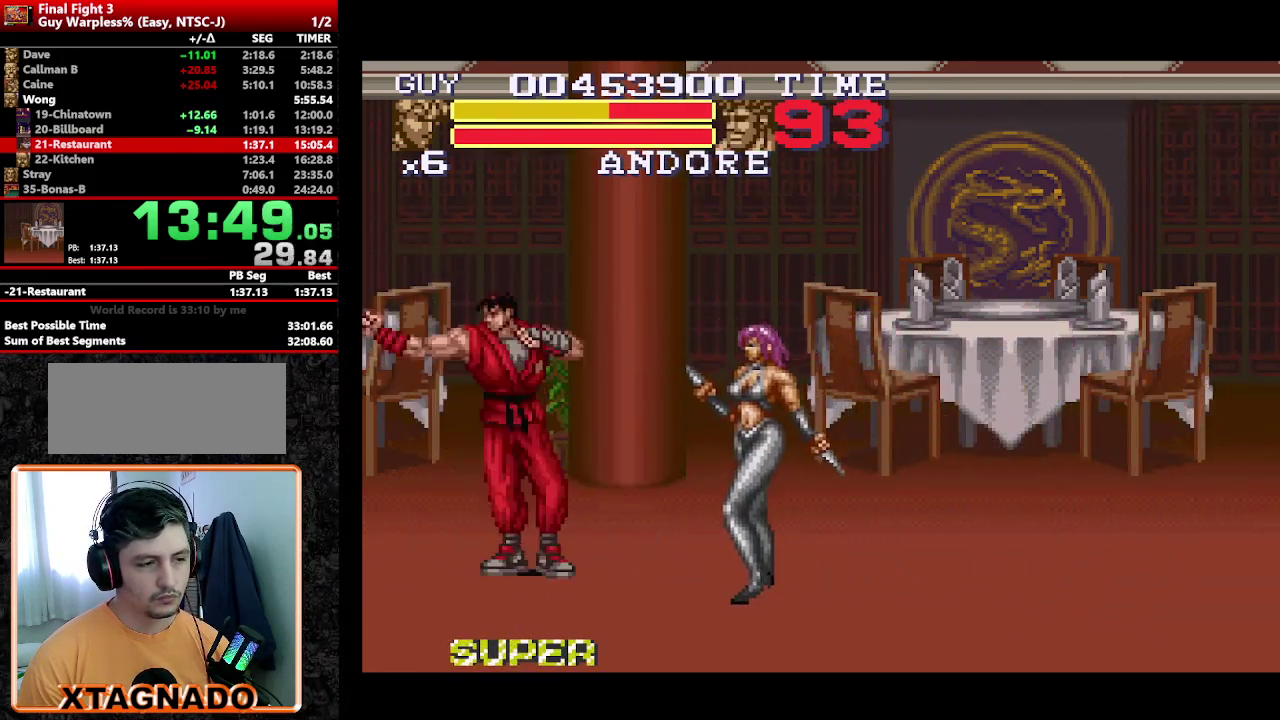
{"buttons": ["DPAD_DOWN", "DPAD_RIGHT"], "events": [[50, "Y", "down"], [183, "Y", "up"], [383, "DPAD_DOWN", "down"]]}
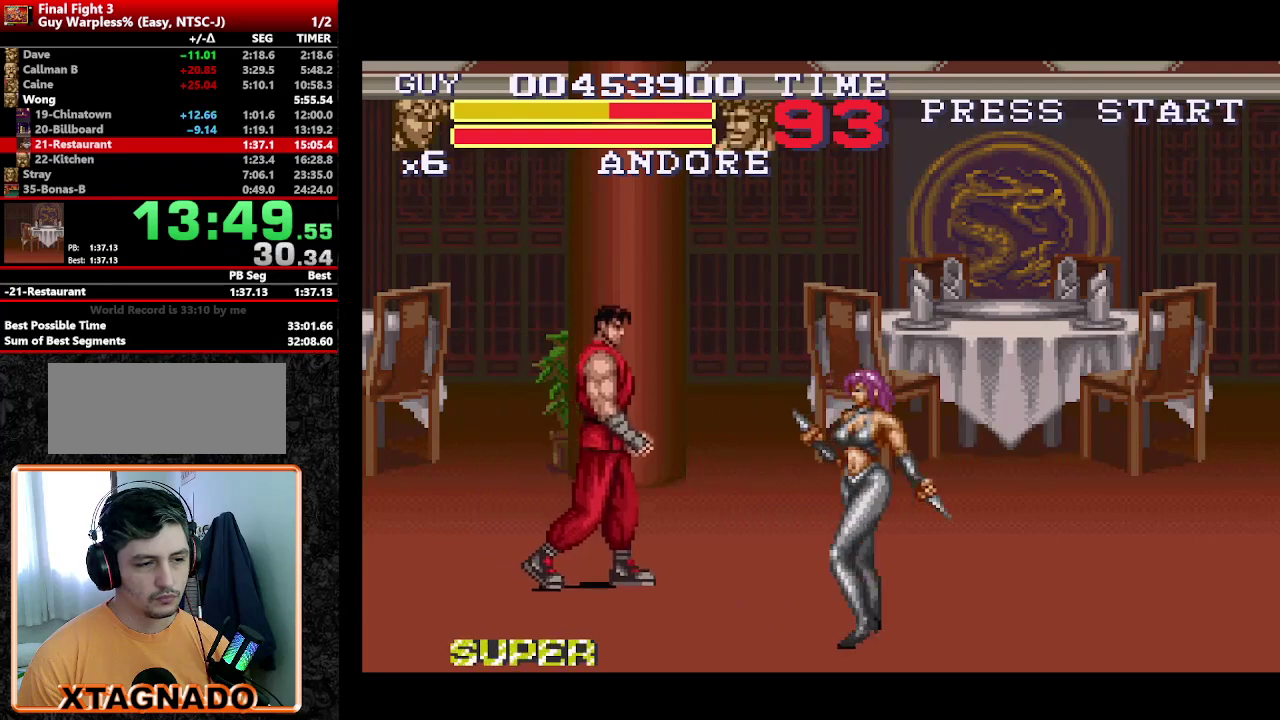
{"buttons": [], "events": [[150, "Y", "down"], [200, "Y", "up"], [300, "Y", "down"], [350, "DPAD_RIGHT", "up"], [383, "DPAD_DOWN", "up"], [383, "Y", "up"]]}
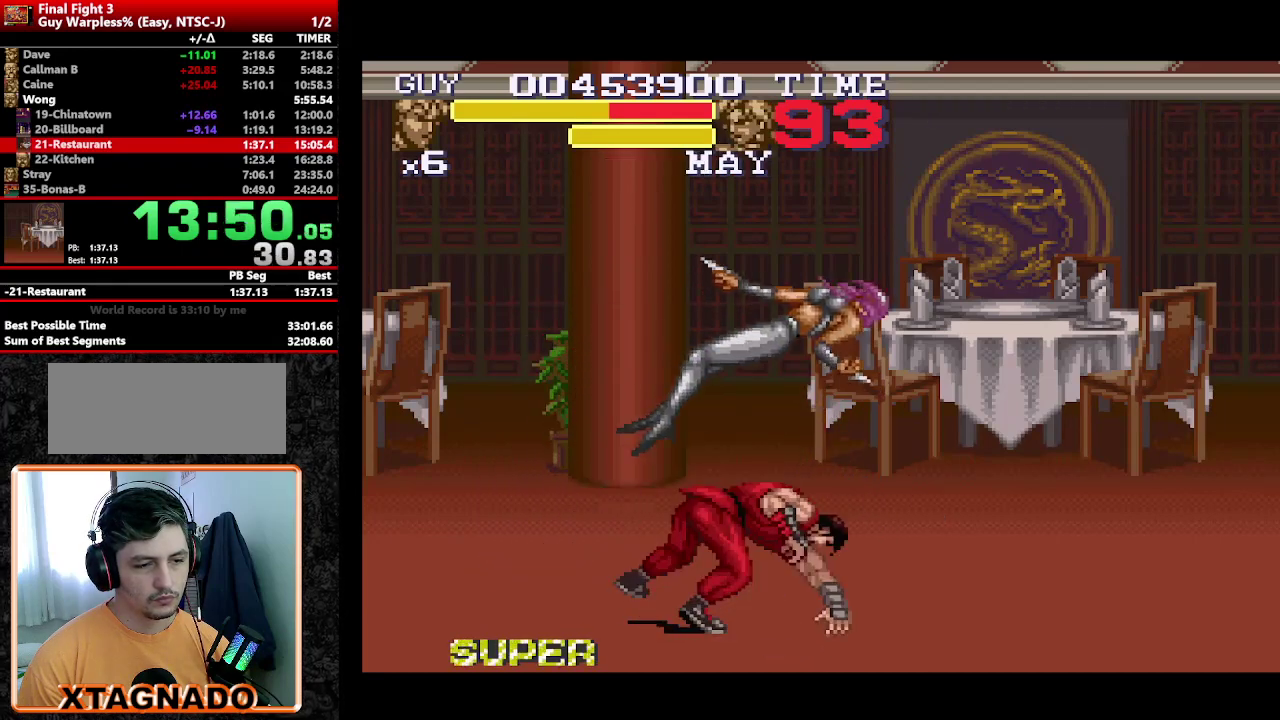
{"buttons": ["DPAD_RIGHT"], "events": [[300, "DPAD_RIGHT", "down"]]}
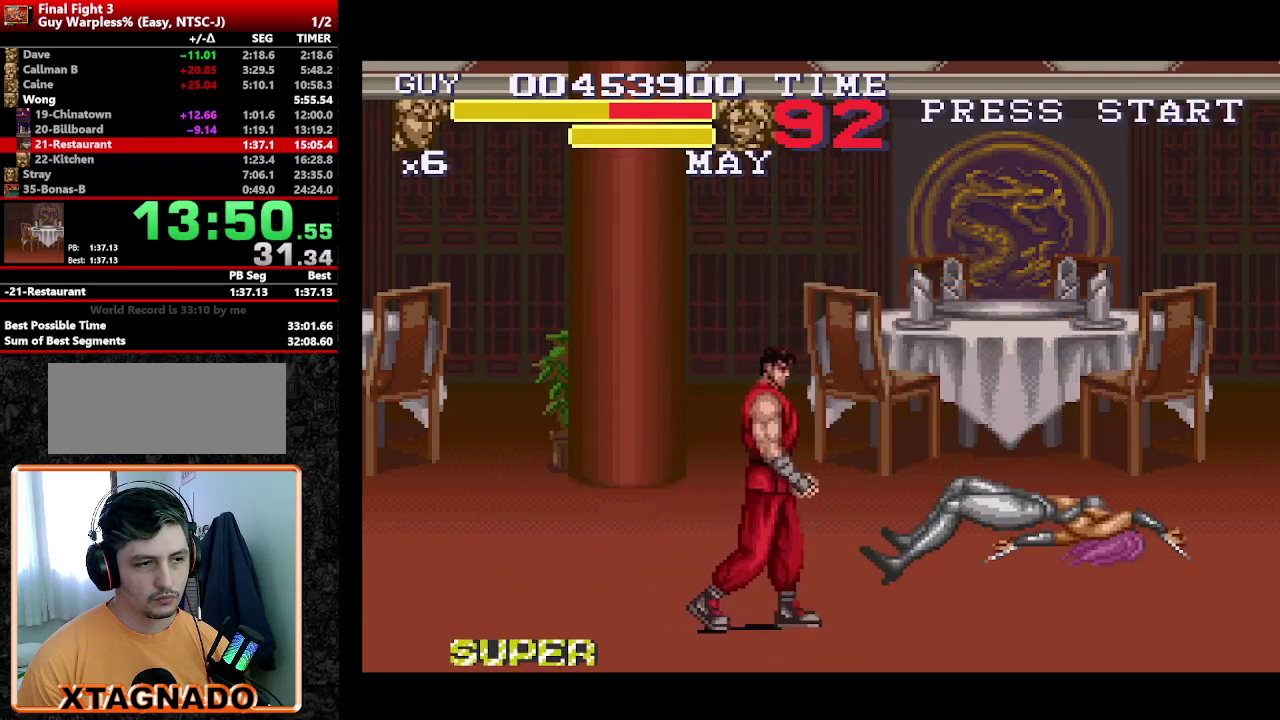
{"buttons": [], "events": [[383, "DPAD_RIGHT", "up"]]}
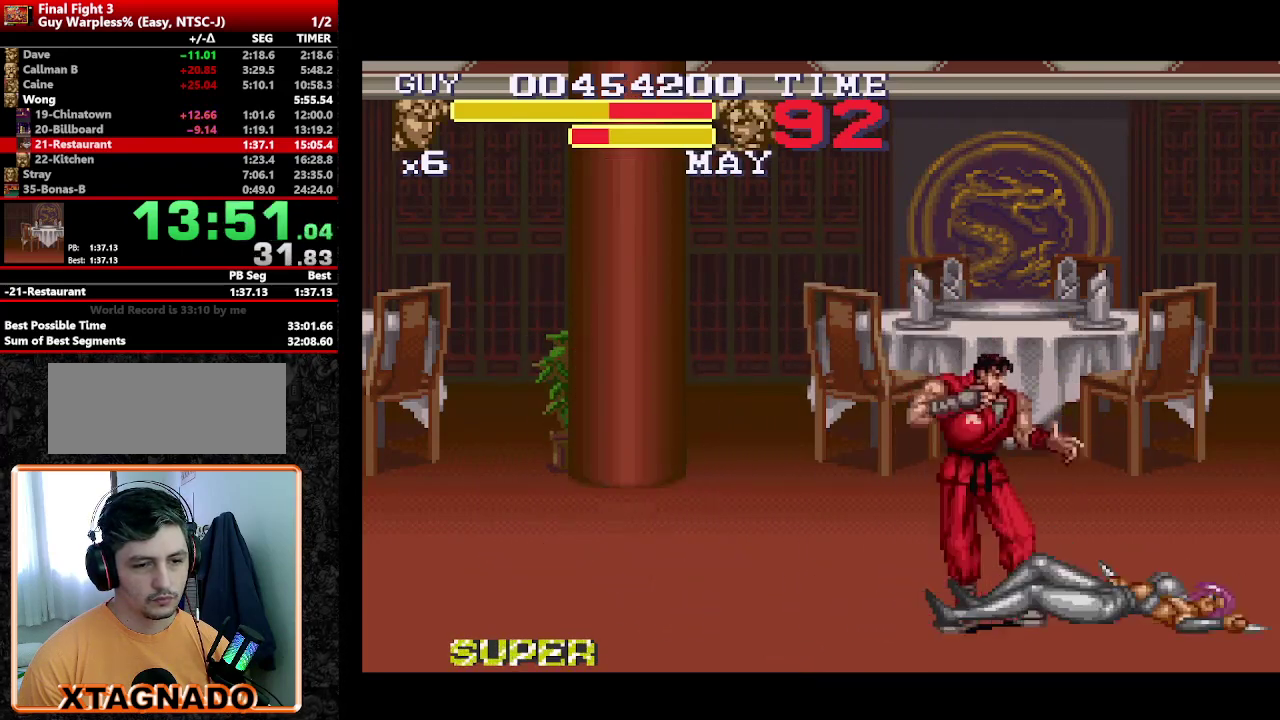
{"buttons": ["DPAD_RIGHT"], "events": [[100, "DPAD_LEFT", "down"], [350, "DPAD_LEFT", "up"], [400, "DPAD_RIGHT", "down"]]}
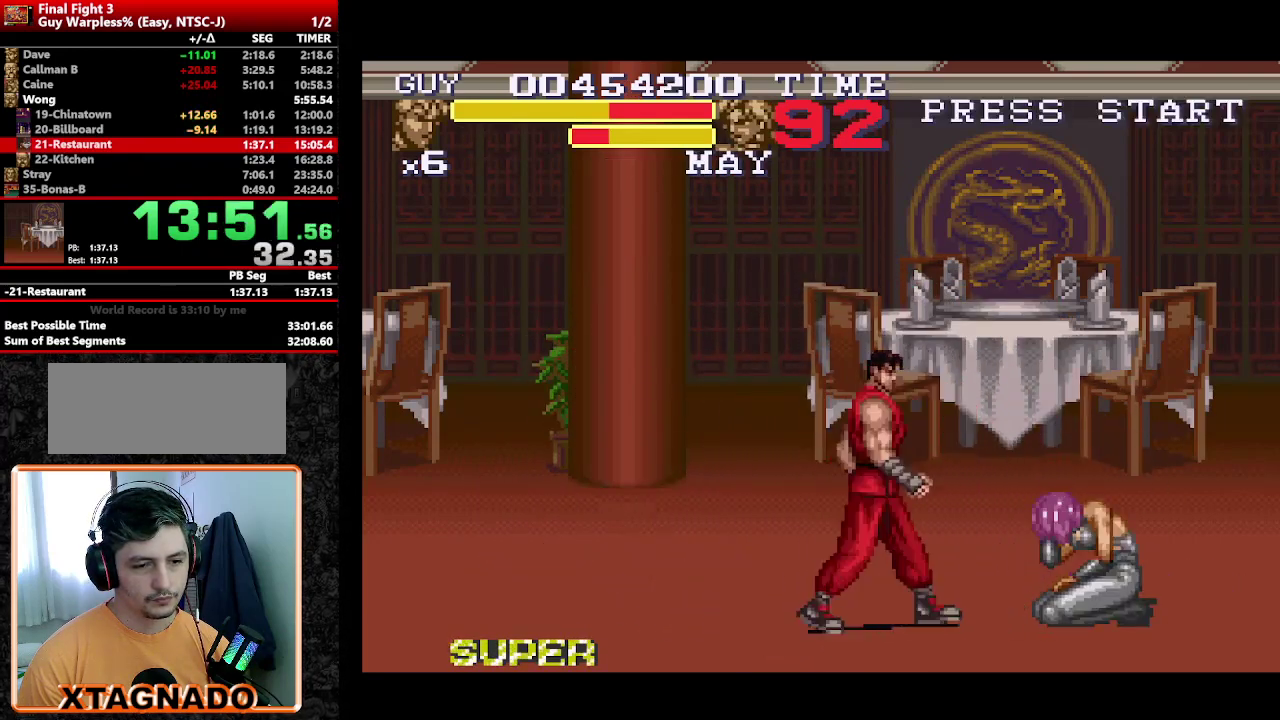
{"buttons": [], "events": [[83, "DPAD_RIGHT", "up"]]}
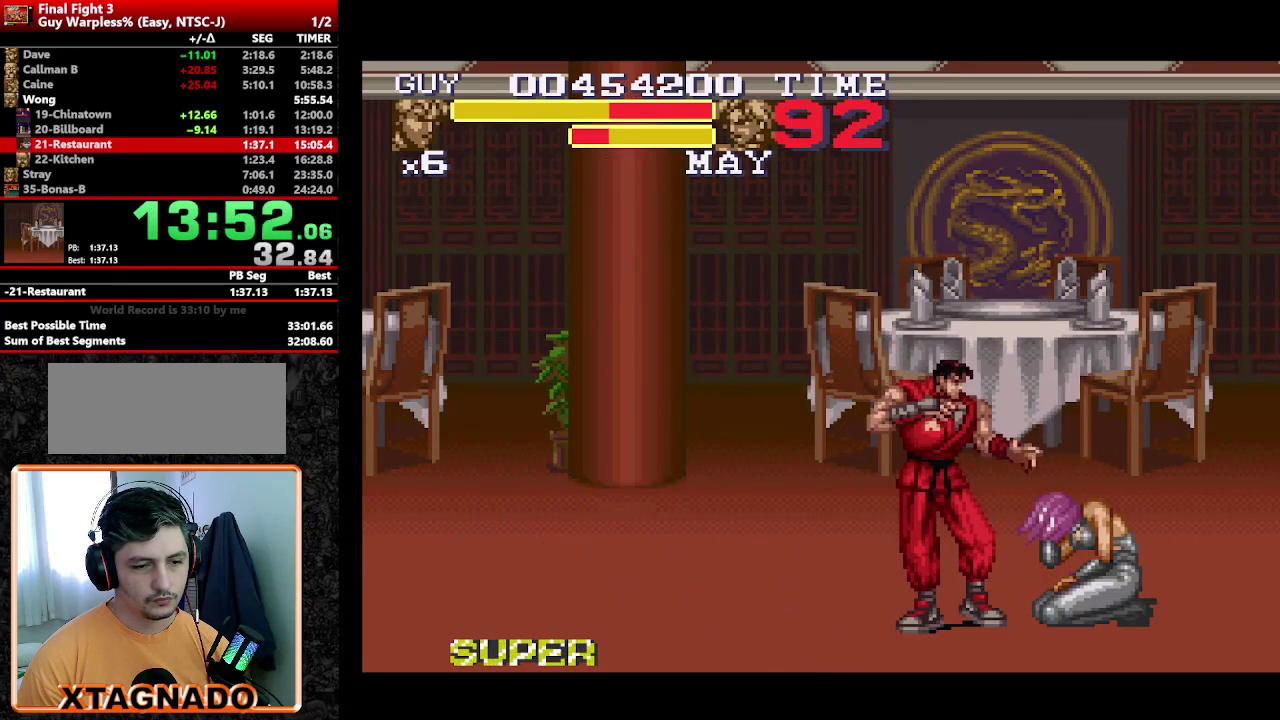
{"buttons": ["DPAD_RIGHT"], "events": [[317, "DPAD_RIGHT", "down"], [367, "DPAD_RIGHT", "up"], [417, "DPAD_RIGHT", "down"]]}
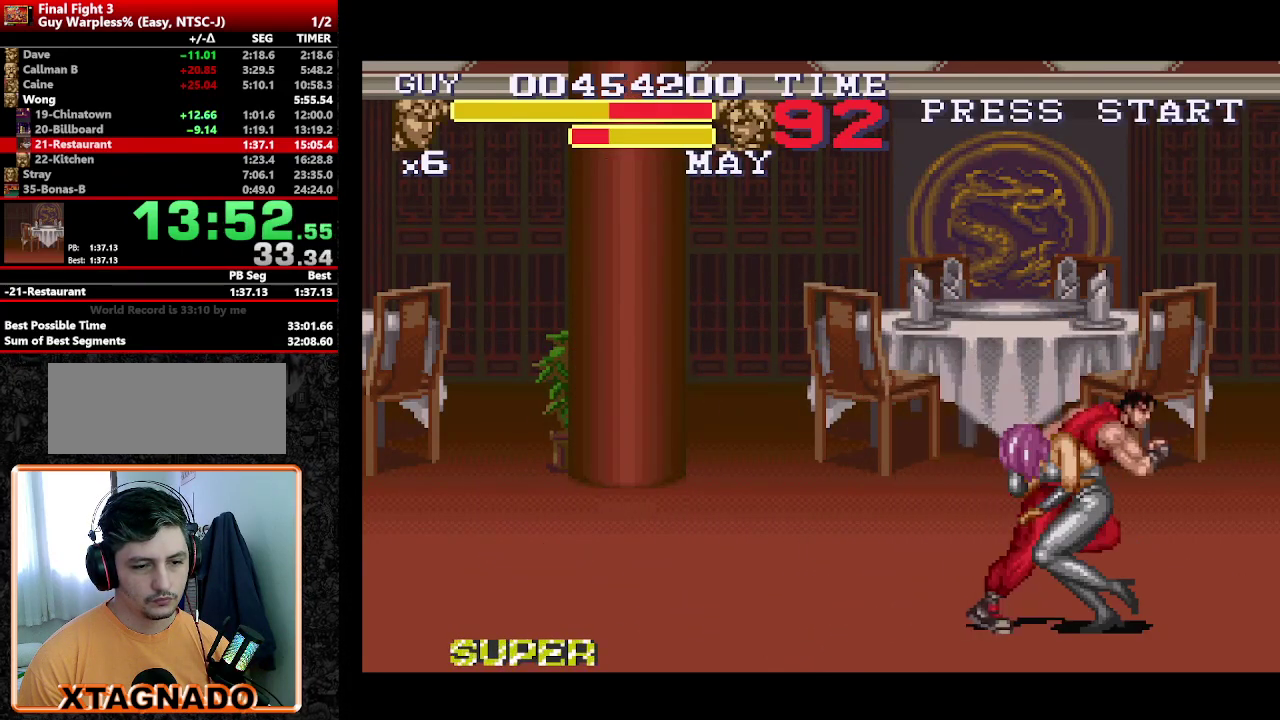
{"buttons": ["DPAD_RIGHT"], "events": [[17, "Y", "down"], [67, "DPAD_RIGHT", "up"], [100, "Y", "up"], [150, "Y", "down"], [200, "Y", "up"], [250, "Y", "down"], [333, "Y", "up"], [433, "DPAD_RIGHT", "down"]]}
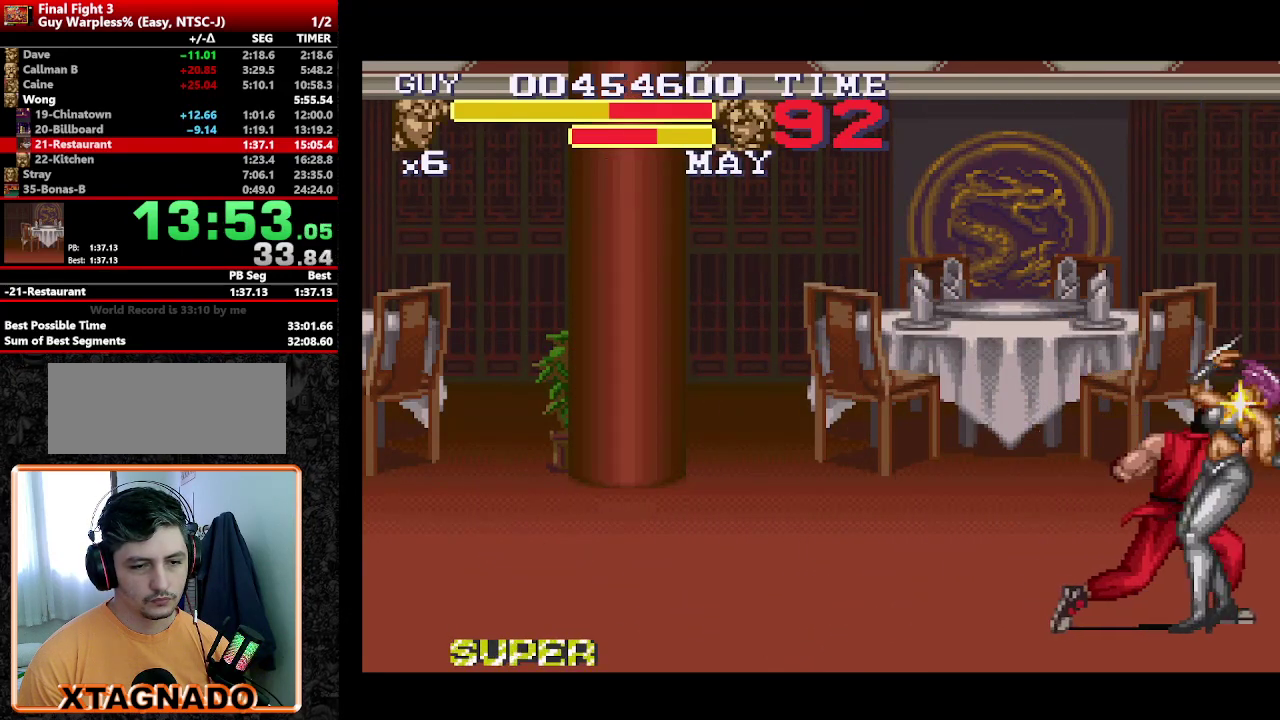
{"buttons": [], "events": [[167, "Y", "down"], [217, "DPAD_RIGHT", "up"], [267, "Y", "up"], [417, "Y", "down"], [500, "Y", "up"]]}